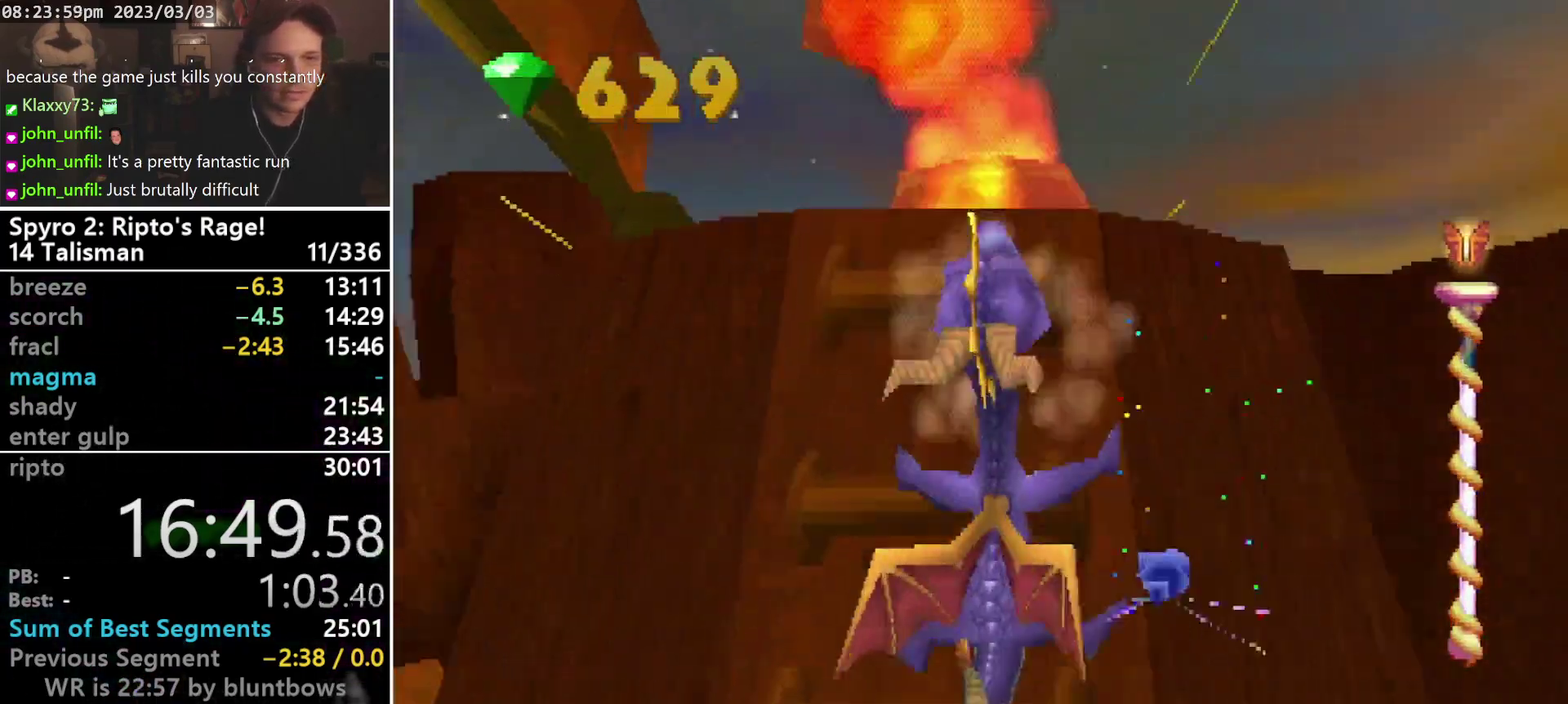
Gameplay with a controller (PlayStation layout); each line is a JSON object with the inputs held at the frame after it. "events" lists button and stick changes between this image and that frame as [ms after this image, input, new state], when the widget could be followed in between. Not read: CROSS L3 R3 SELECT START right_stick.
{"buttons": ["DPAD_RIGHT"], "left_stick": "center", "events": [[67, "DPAD_DOWN", "down"], [133, "R1", "up"], [267, "DPAD_DOWN", "up"]]}
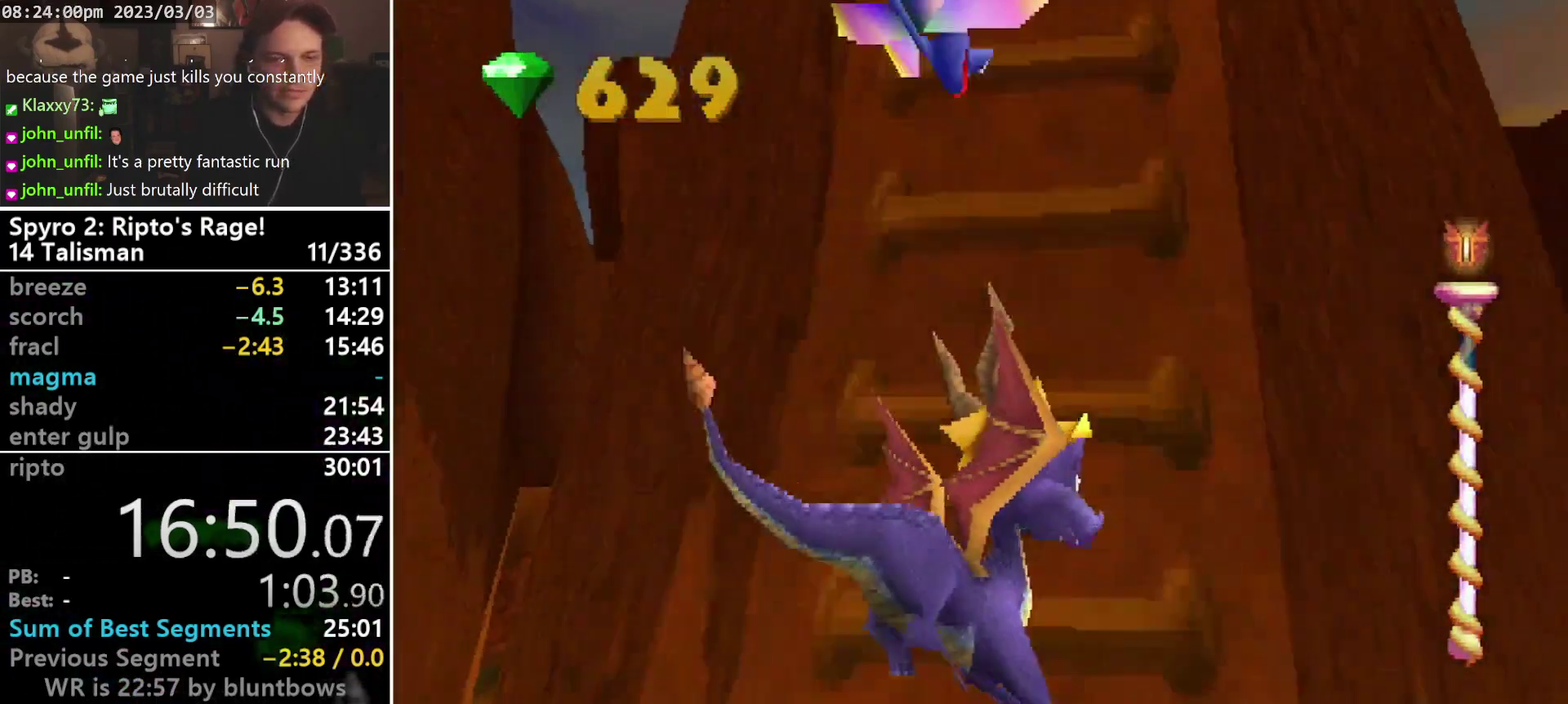
{"buttons": [], "left_stick": "center", "events": [[300, "DPAD_RIGHT", "up"]]}
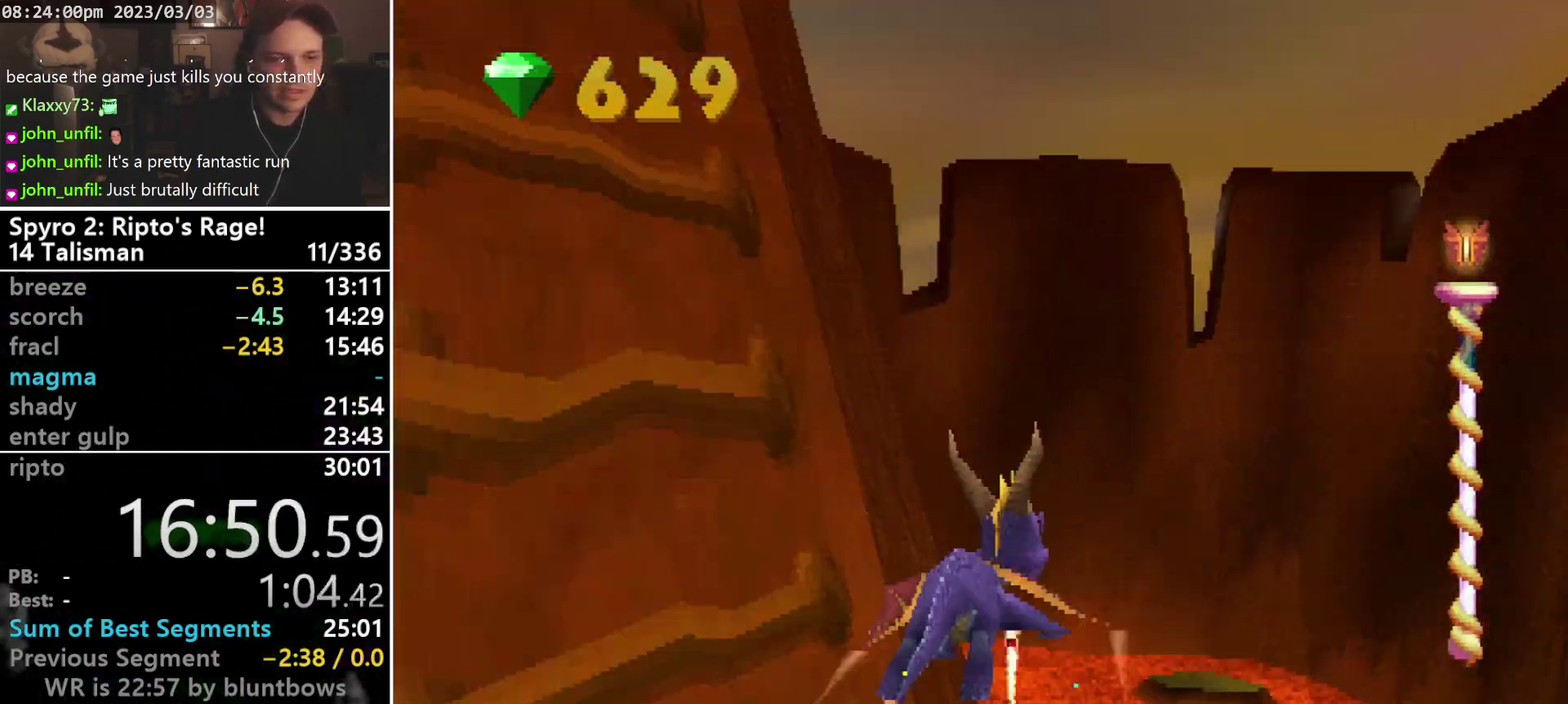
{"buttons": ["DPAD_LEFT"], "left_stick": "center", "events": [[233, "DPAD_LEFT", "down"]]}
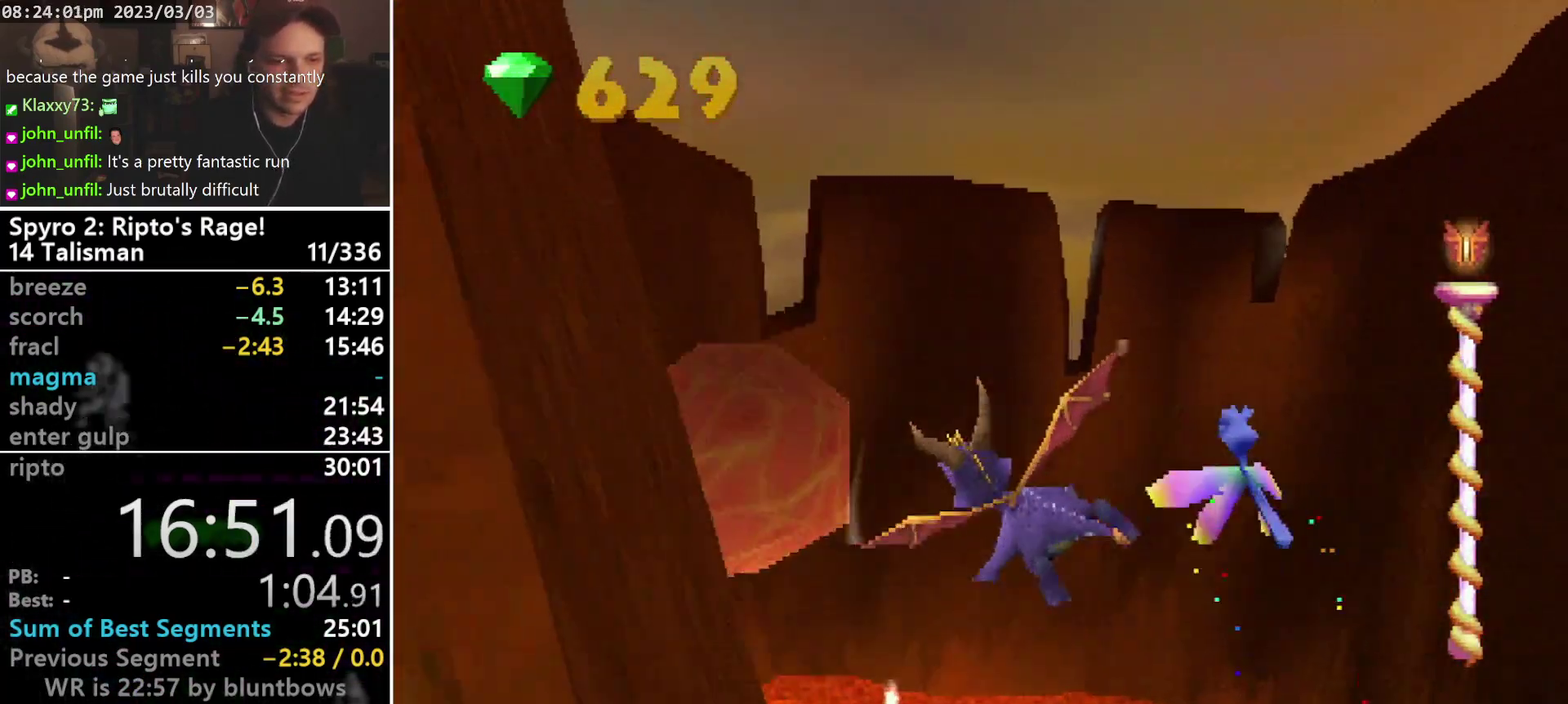
{"buttons": ["SQUARE", "DPAD_DOWN", "DPAD_LEFT"], "left_stick": "center", "events": [[33, "DPAD_LEFT", "up"], [200, "DPAD_DOWN", "down"], [467, "SQUARE", "down"], [500, "DPAD_LEFT", "down"]]}
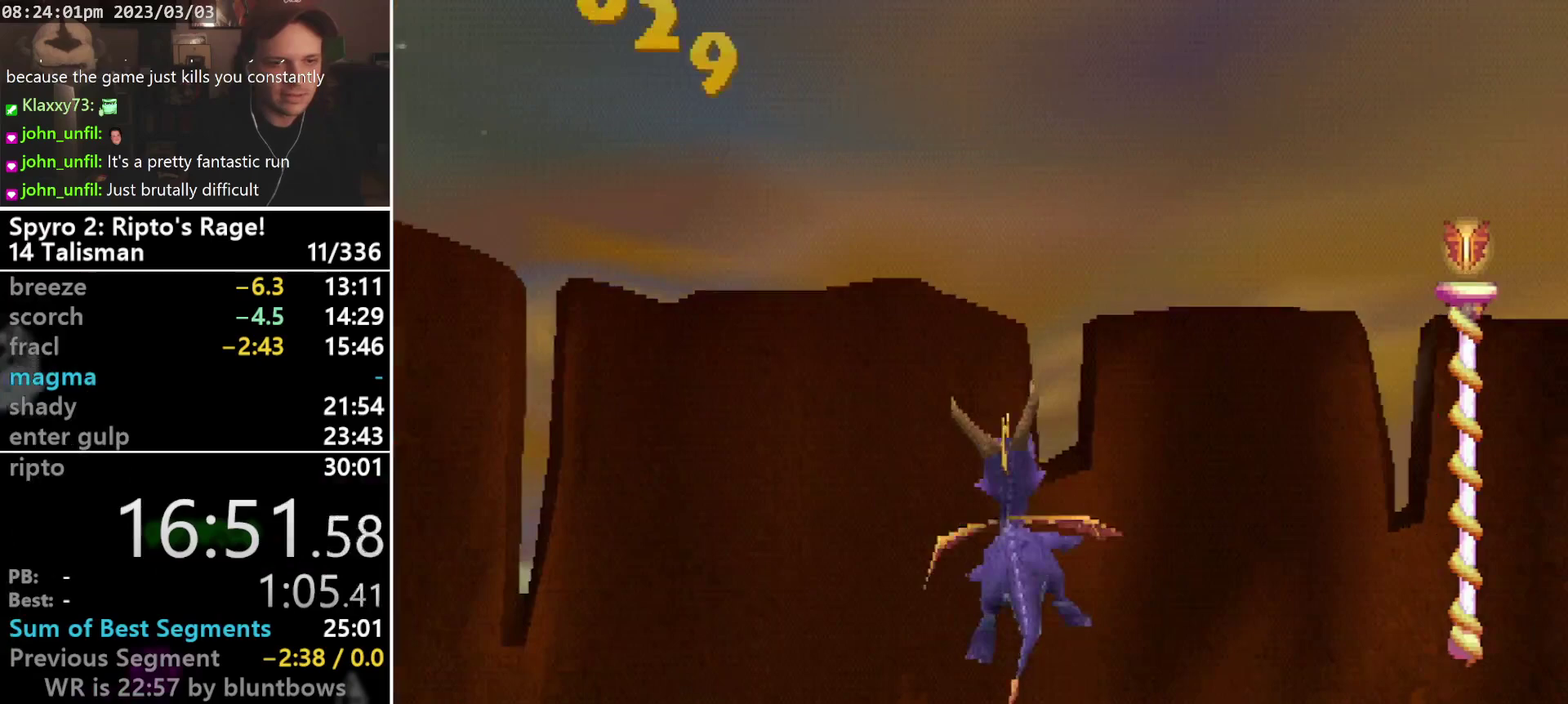
{"buttons": ["SQUARE", "DPAD_LEFT"], "left_stick": "center", "events": [[433, "DPAD_DOWN", "up"]]}
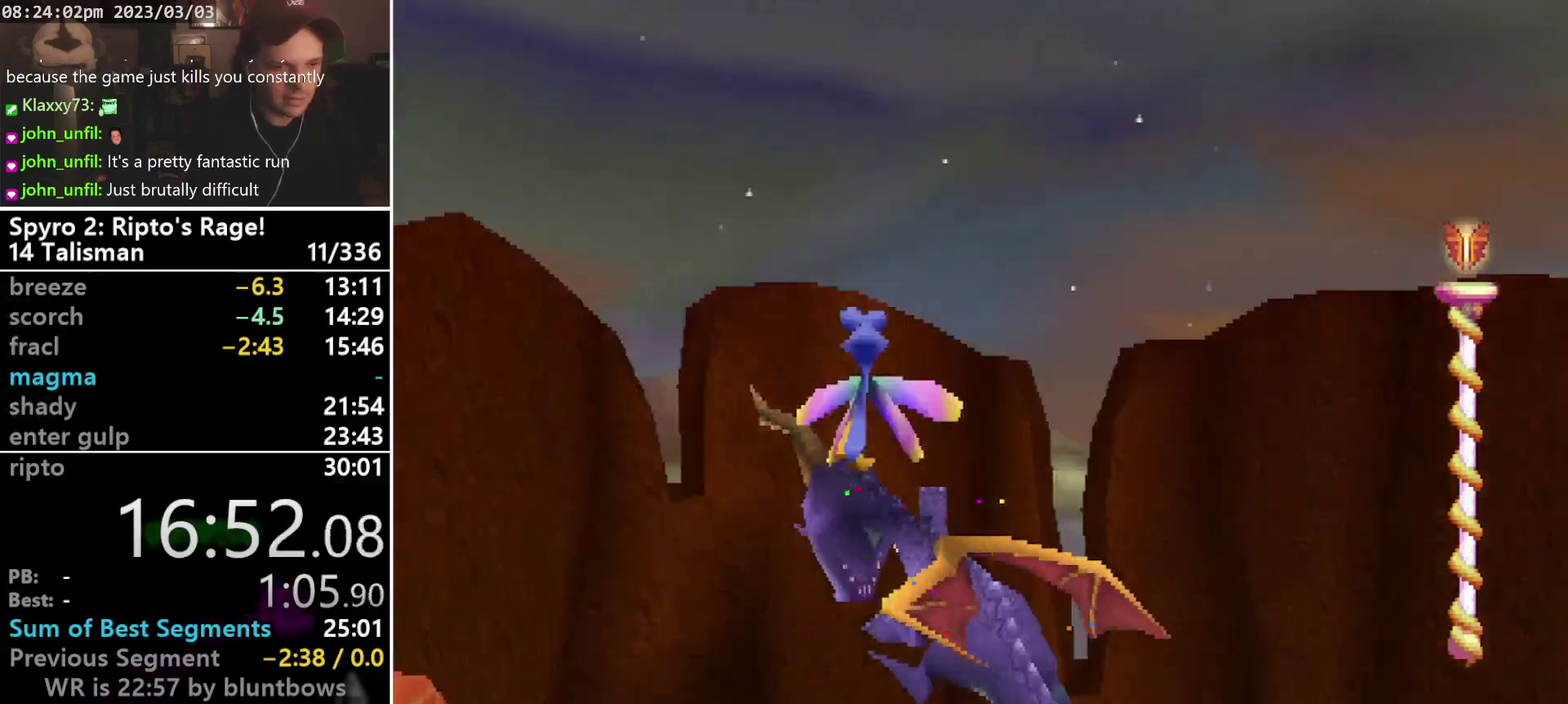
{"buttons": [], "left_stick": "center", "events": [[33, "DPAD_LEFT", "up"], [33, "SQUARE", "up"], [167, "CIRCLE", "down"], [267, "DPAD_LEFT", "down"], [300, "CIRCLE", "up"], [400, "DPAD_LEFT", "up"]]}
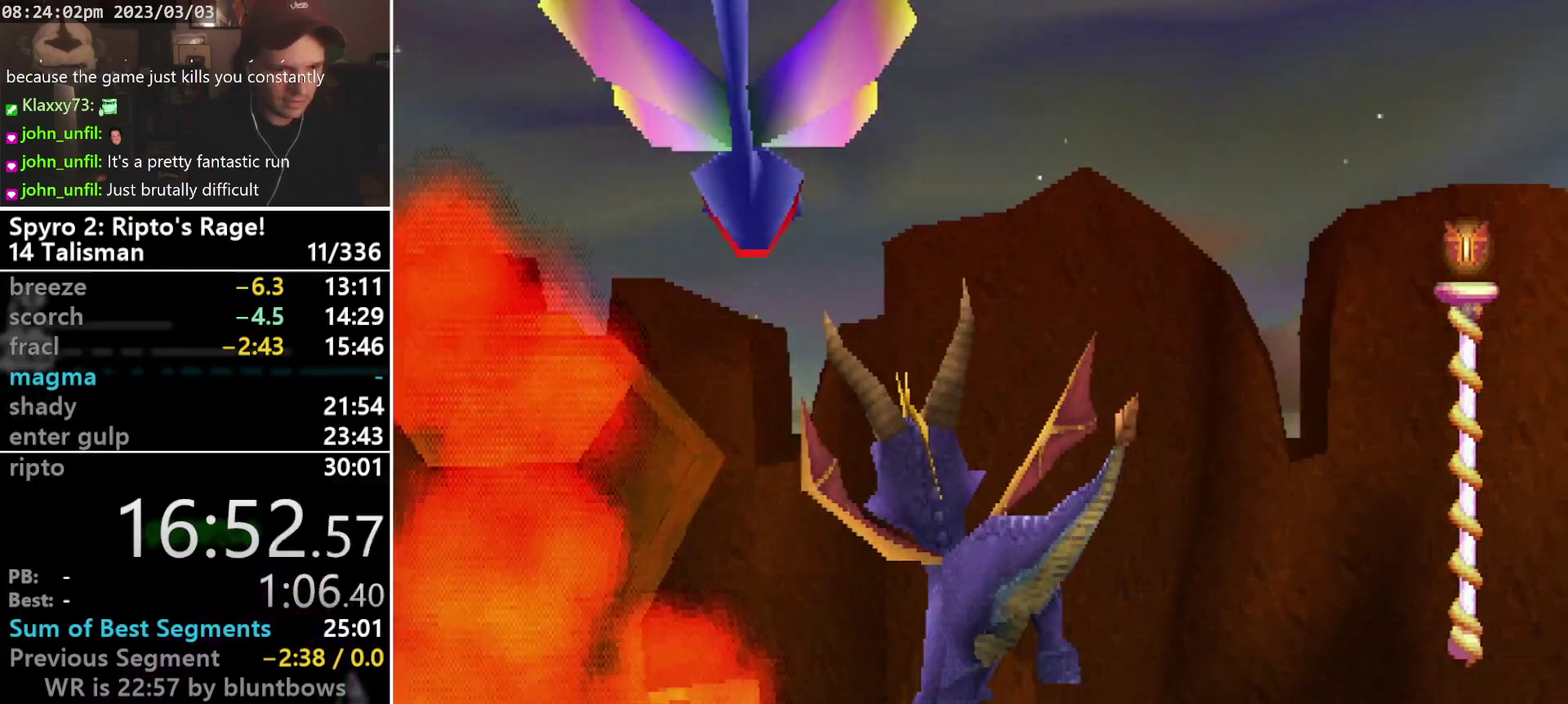
{"buttons": [], "left_stick": "center", "events": [[33, "DPAD_UP", "down"], [167, "DPAD_UP", "up"]]}
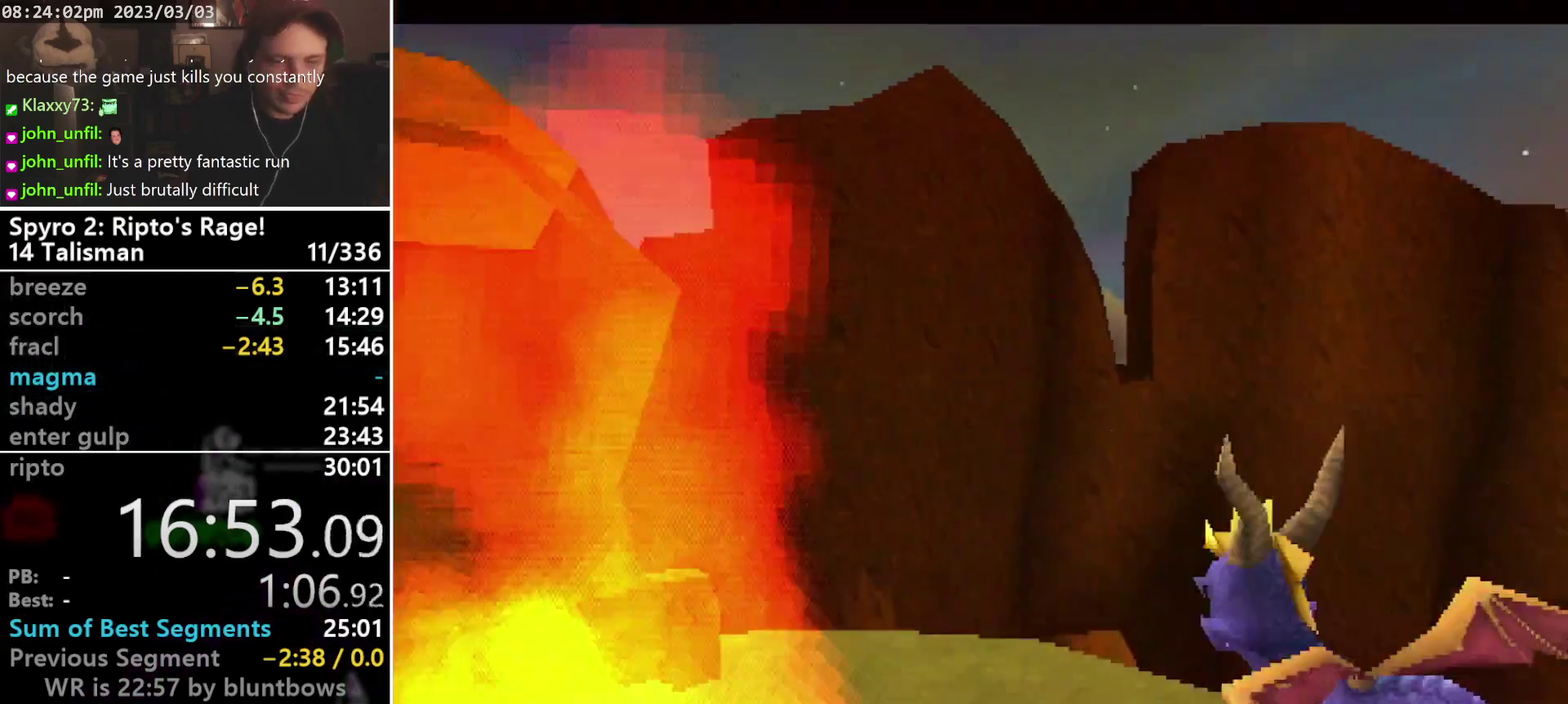
{"buttons": [], "left_stick": "center", "events": []}
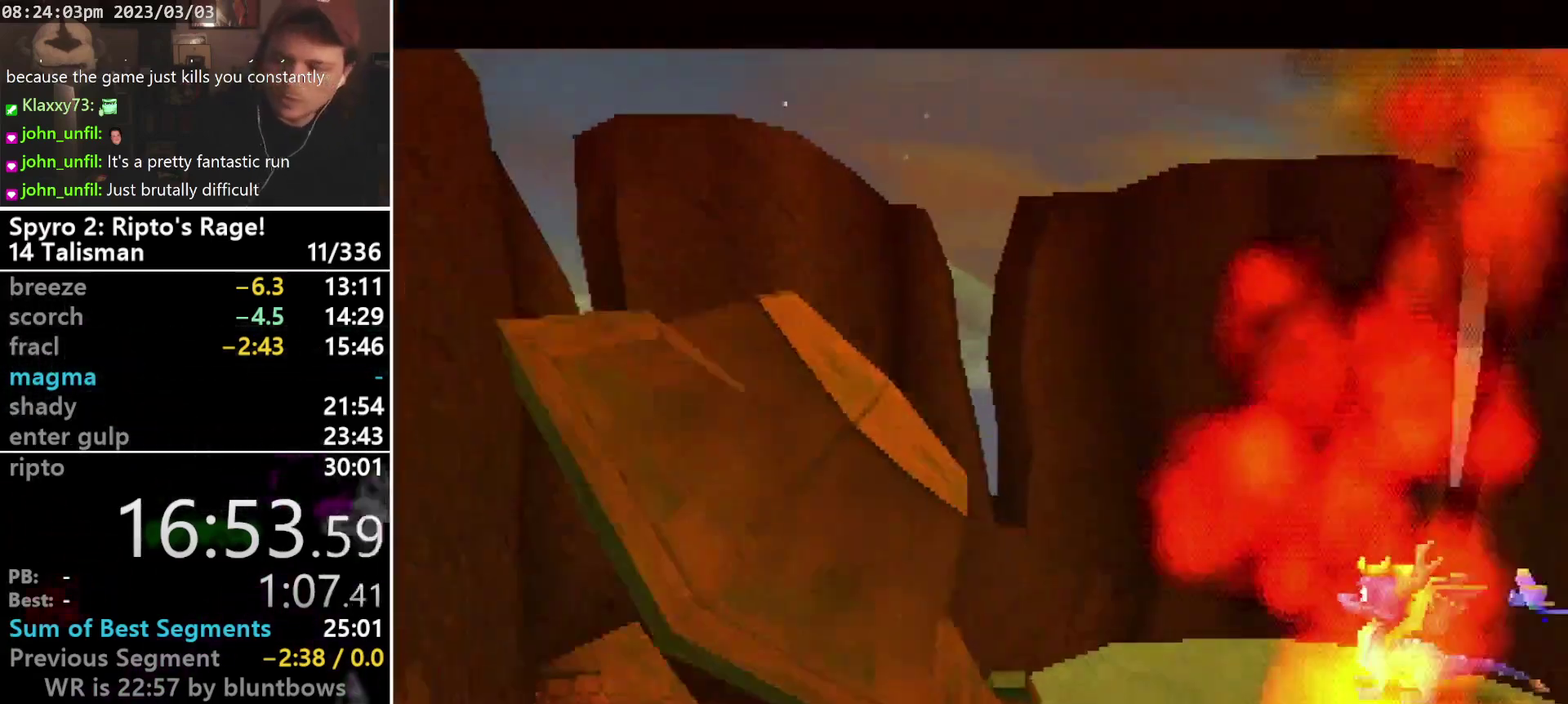
{"buttons": [], "left_stick": "center", "events": []}
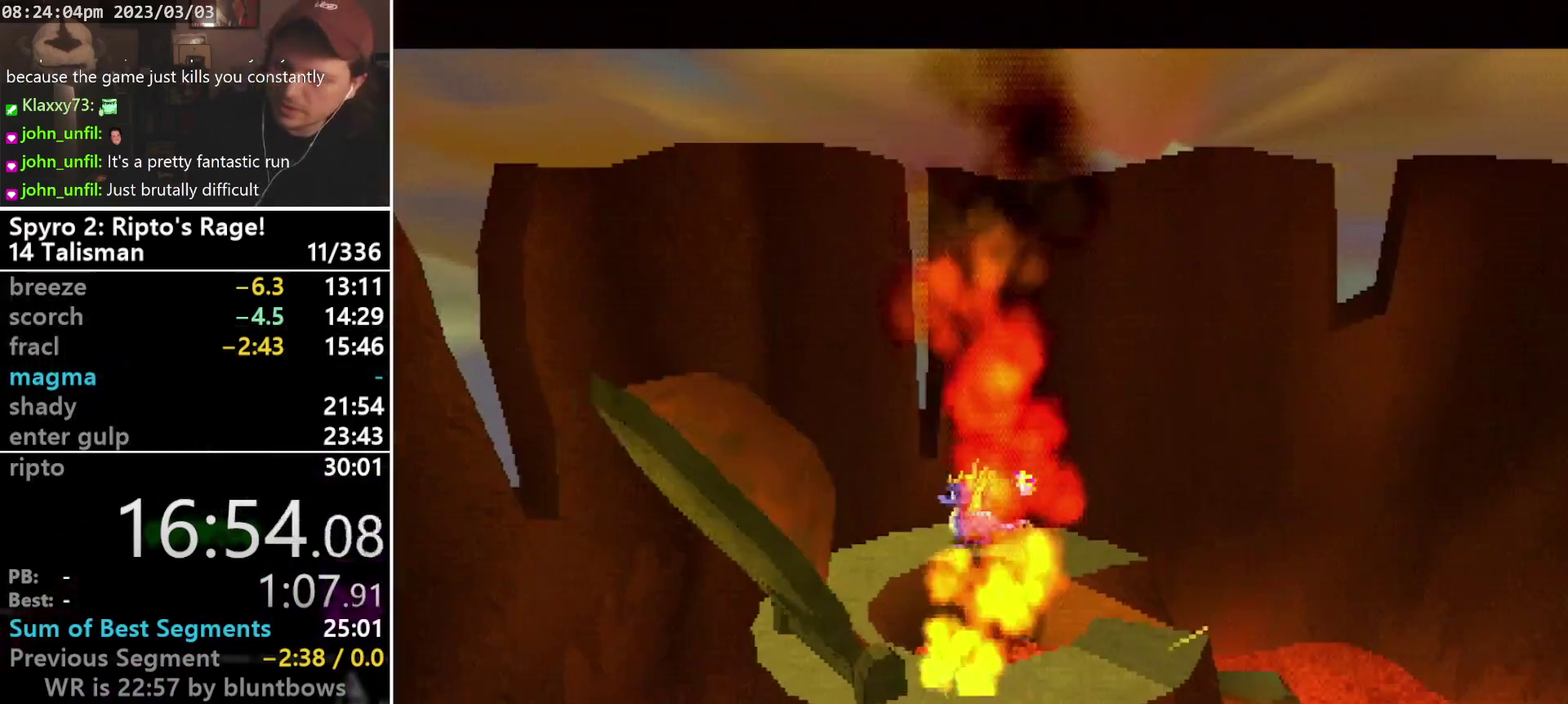
{"buttons": [], "left_stick": "center", "events": []}
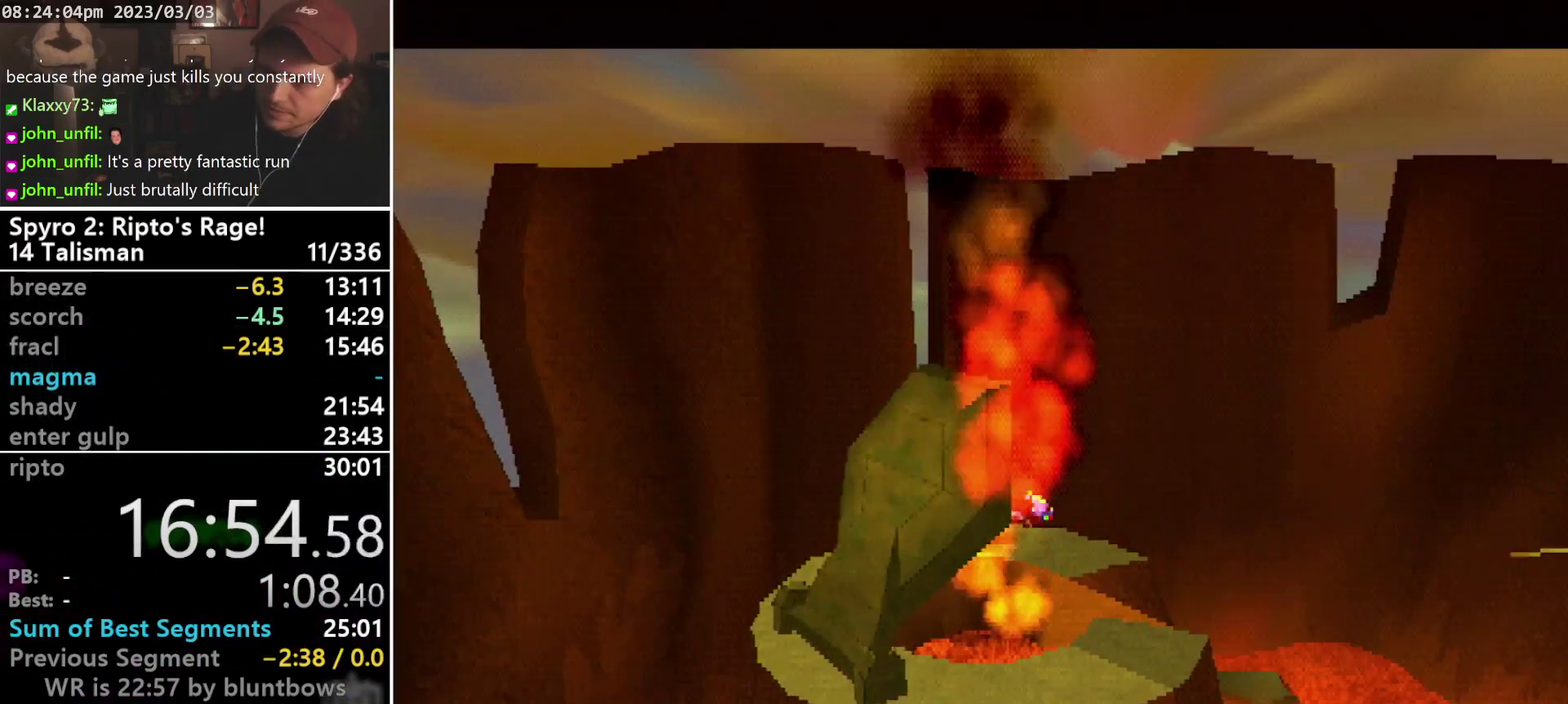
{"buttons": [], "left_stick": "center", "events": []}
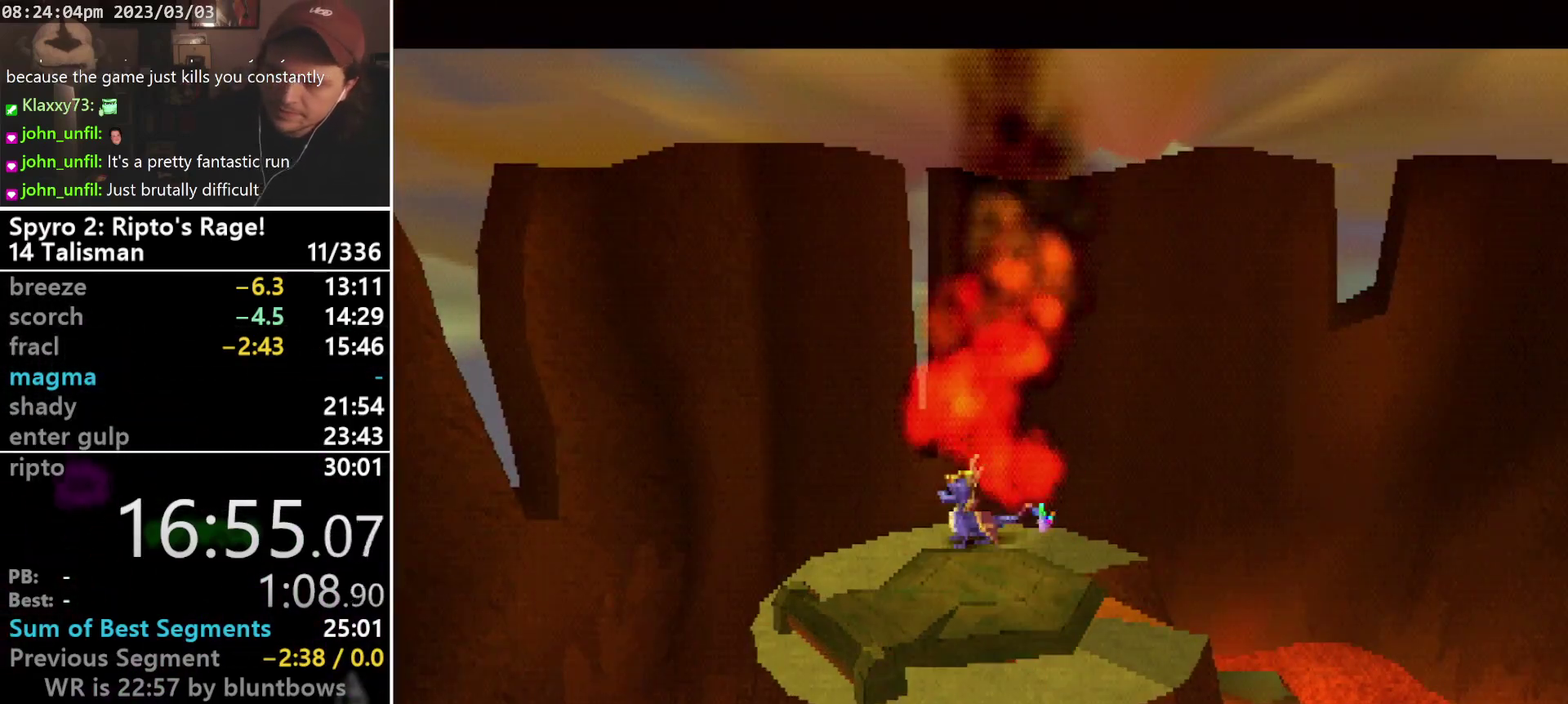
{"buttons": [], "left_stick": "center", "events": []}
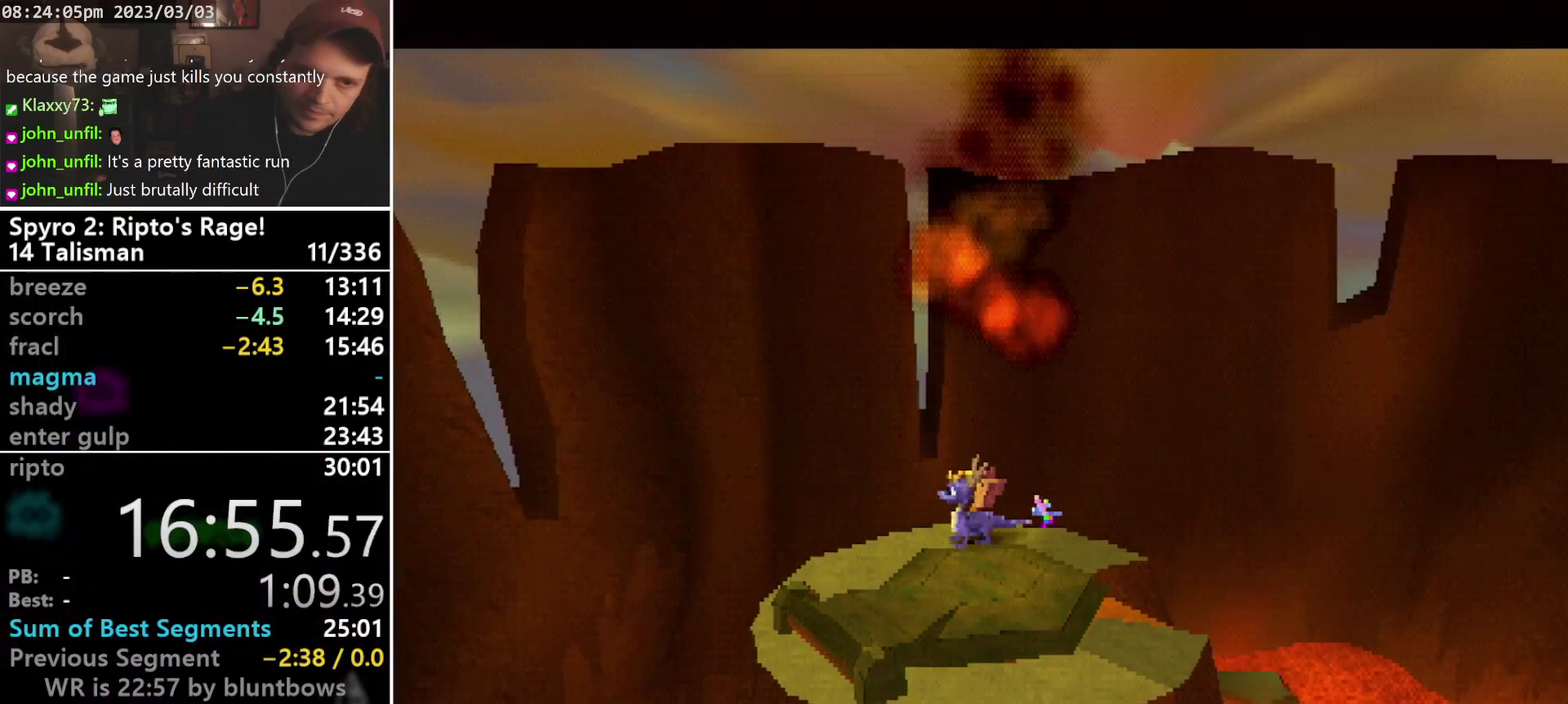
{"buttons": [], "left_stick": "center", "events": [[333, "DPAD_DOWN", "down"], [367, "DPAD_RIGHT", "down"], [433, "DPAD_DOWN", "up"], [433, "DPAD_RIGHT", "up"]]}
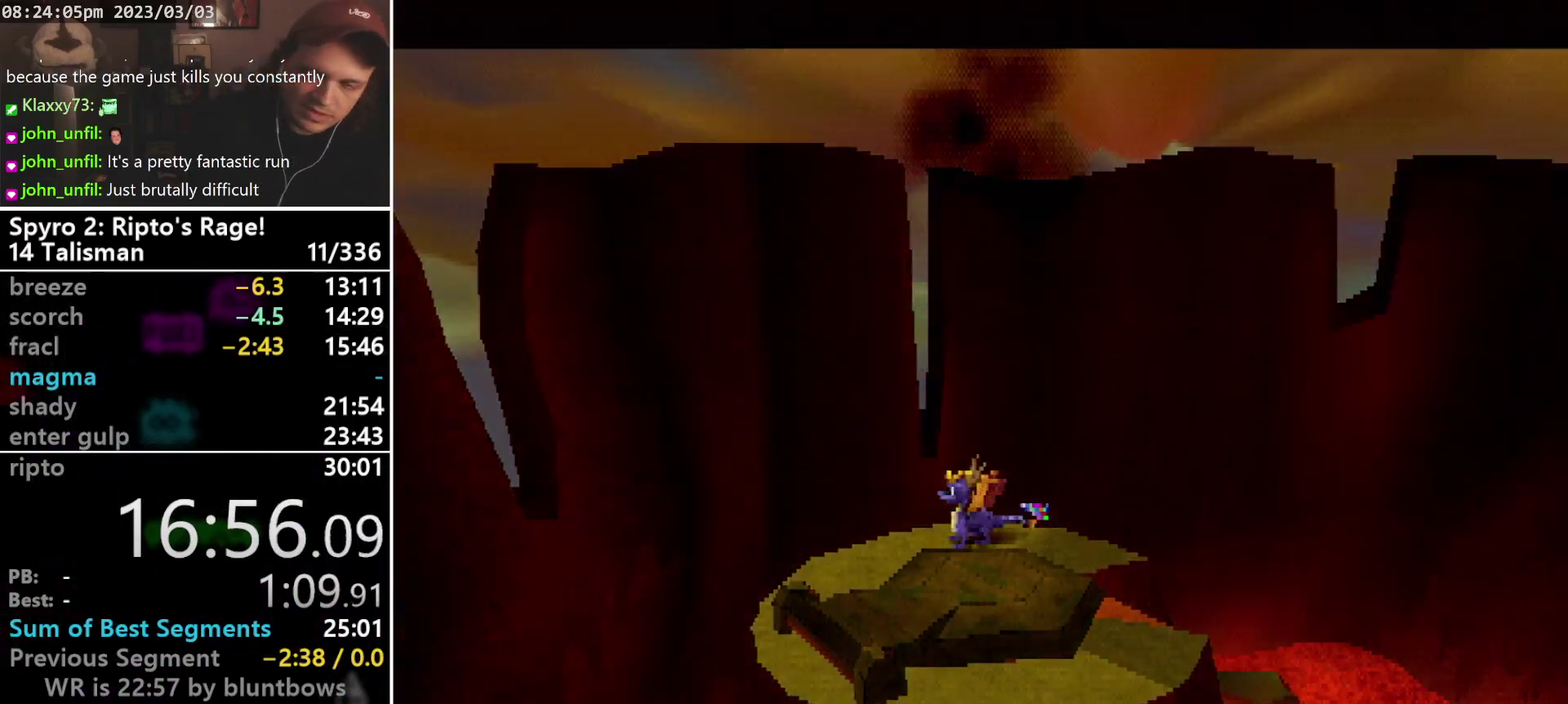
{"buttons": [], "left_stick": "center", "events": [[100, "DPAD_RIGHT", "down"], [167, "DPAD_RIGHT", "up"], [267, "DPAD_DOWN", "down"], [400, "DPAD_DOWN", "up"]]}
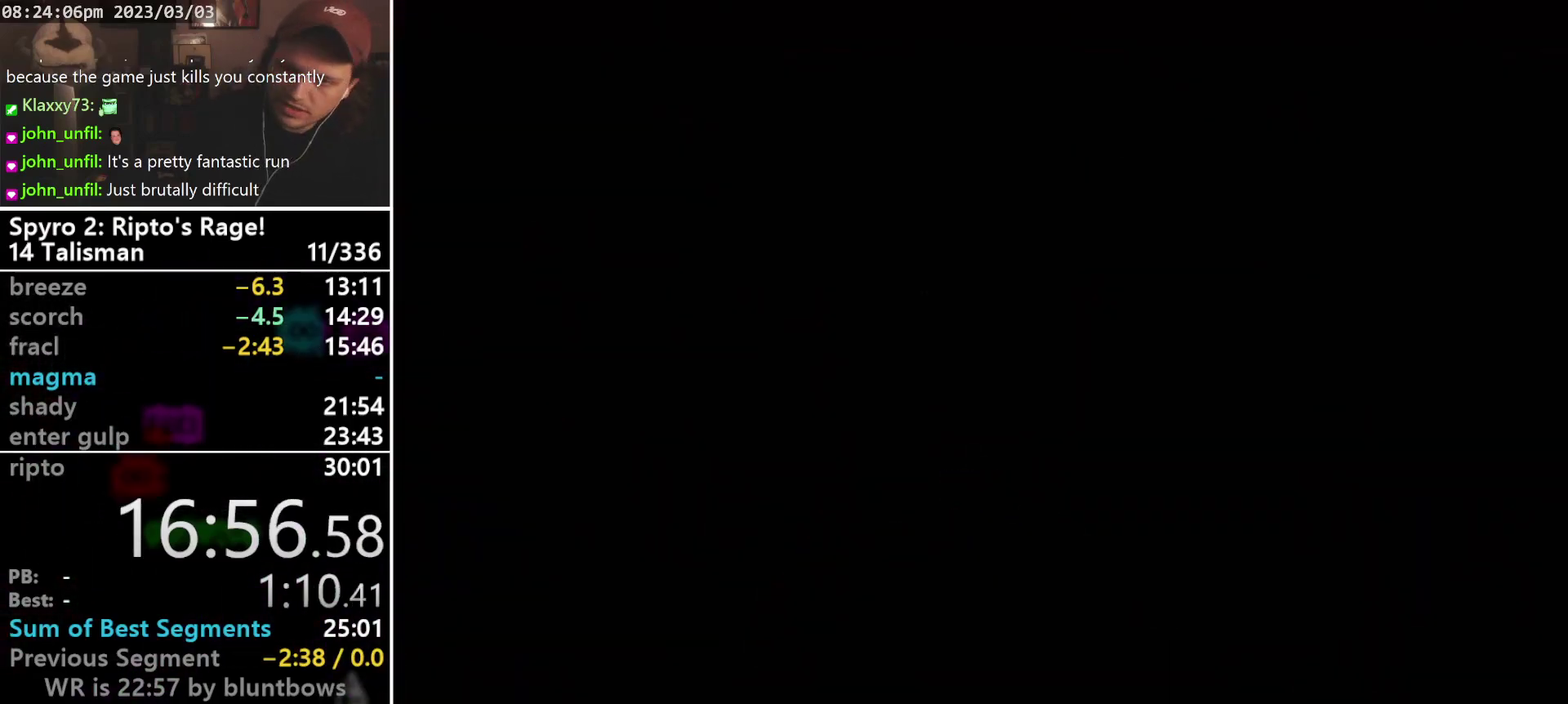
{"buttons": ["DPAD_LEFT"], "left_stick": "center", "events": [[67, "DPAD_LEFT", "down"], [167, "DPAD_LEFT", "up"], [433, "DPAD_LEFT", "down"]]}
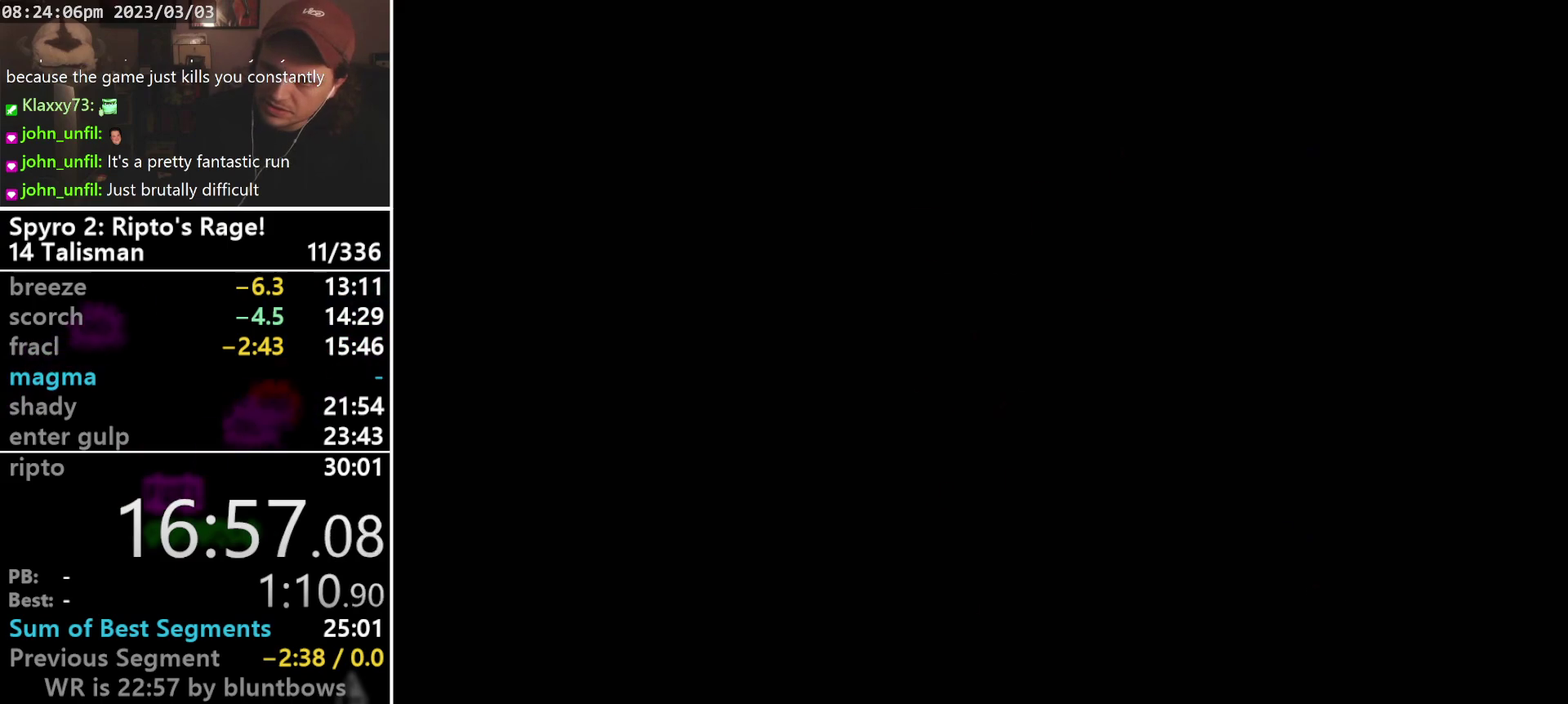
{"buttons": [], "left_stick": "center", "events": [[33, "DPAD_LEFT", "up"], [267, "DPAD_LEFT", "down"], [333, "DPAD_LEFT", "up"]]}
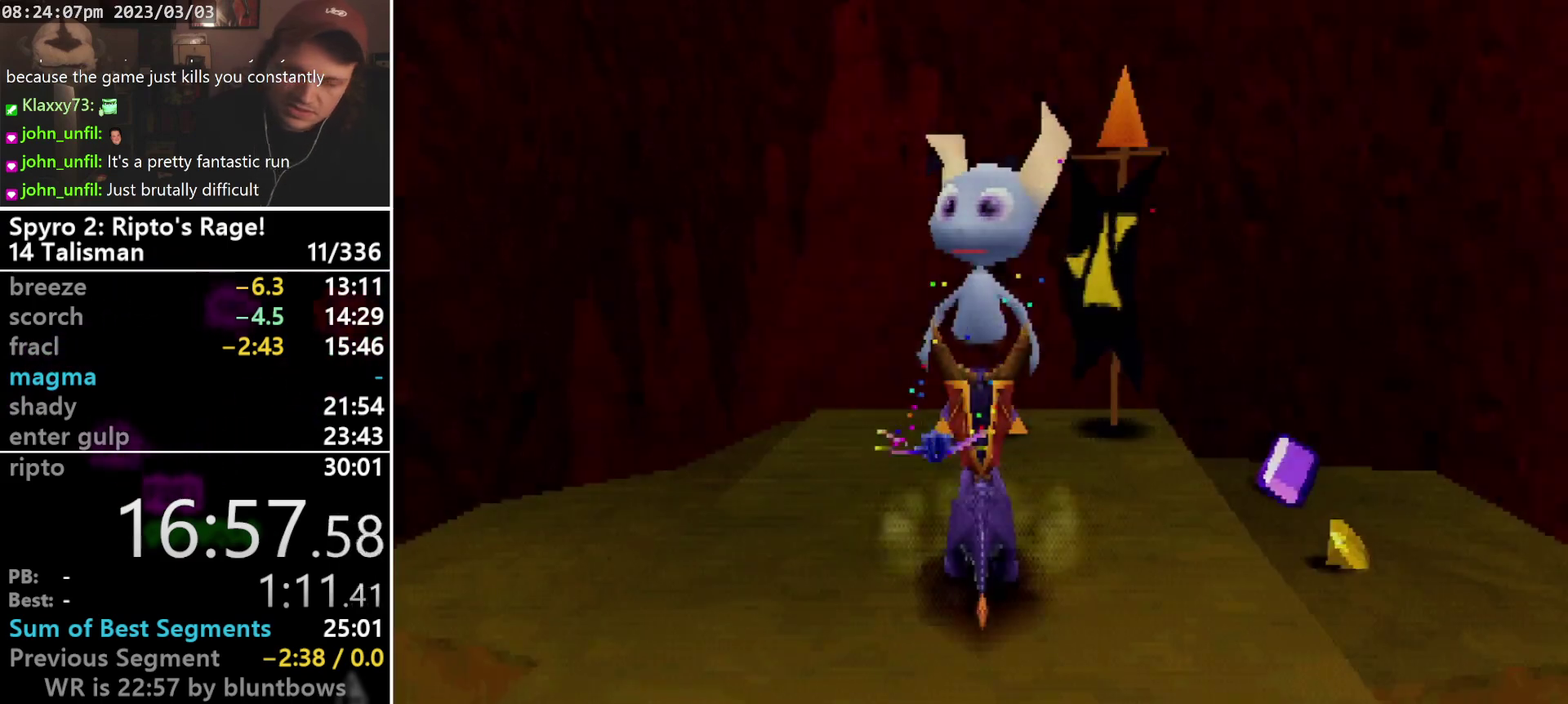
{"buttons": [], "left_stick": "center", "events": [[100, "DPAD_DOWN", "down"], [233, "DPAD_DOWN", "up"]]}
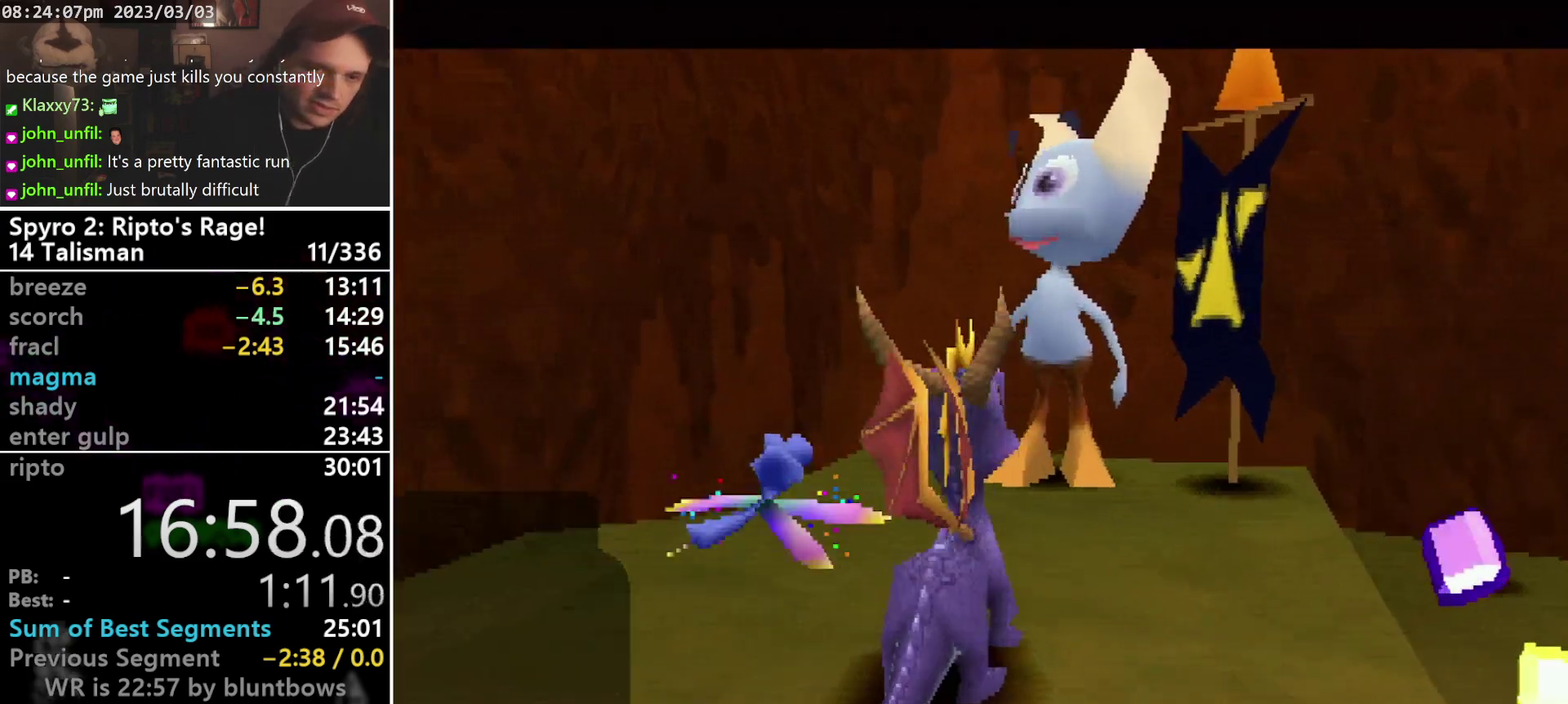
{"buttons": [], "left_stick": "center", "events": []}
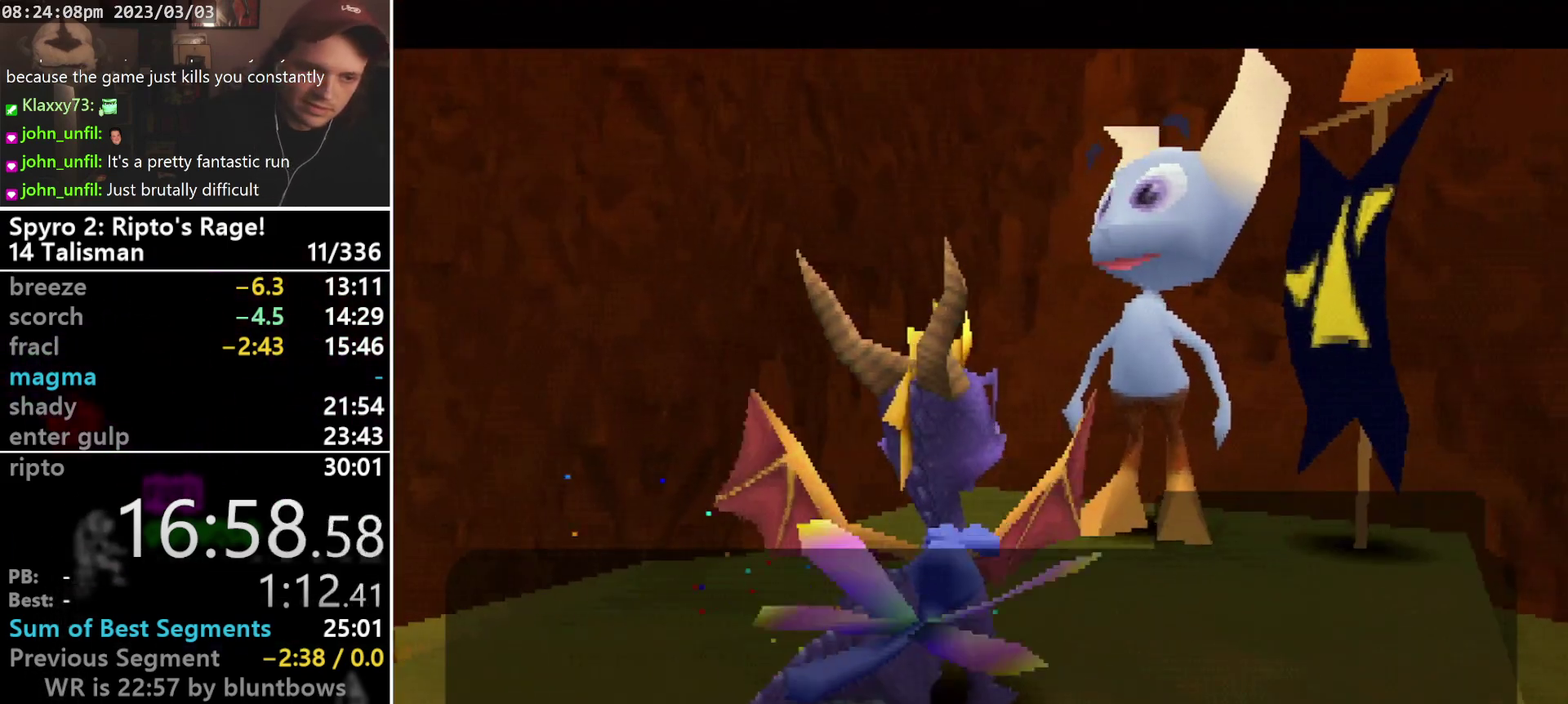
{"buttons": ["R2"], "left_stick": "center", "events": [[467, "R2", "down"]]}
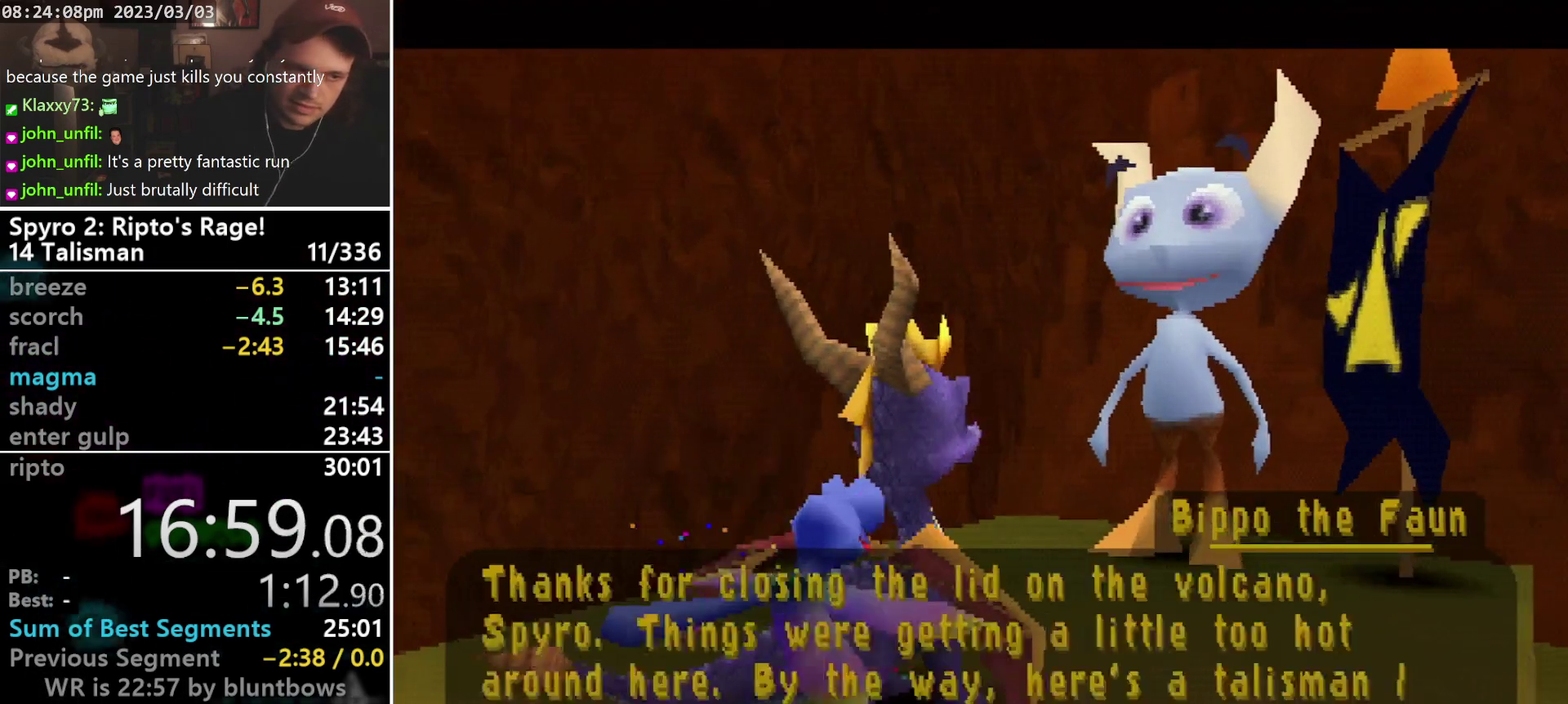
{"buttons": [], "left_stick": "center", "events": [[33, "R2", "up"]]}
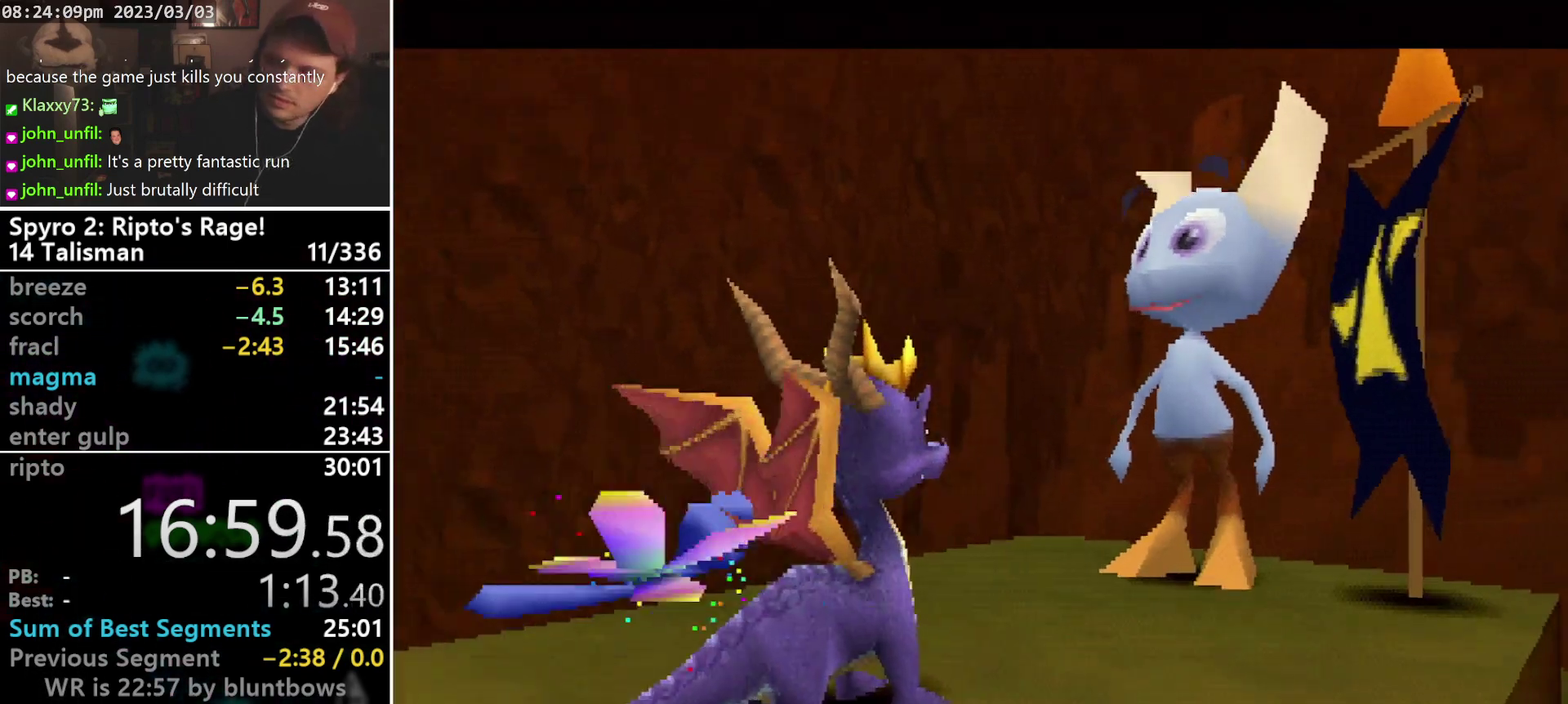
{"buttons": [], "left_stick": "center", "events": [[67, "R2", "down"], [133, "R2", "up"], [233, "SQUARE", "down"], [300, "SQUARE", "up"]]}